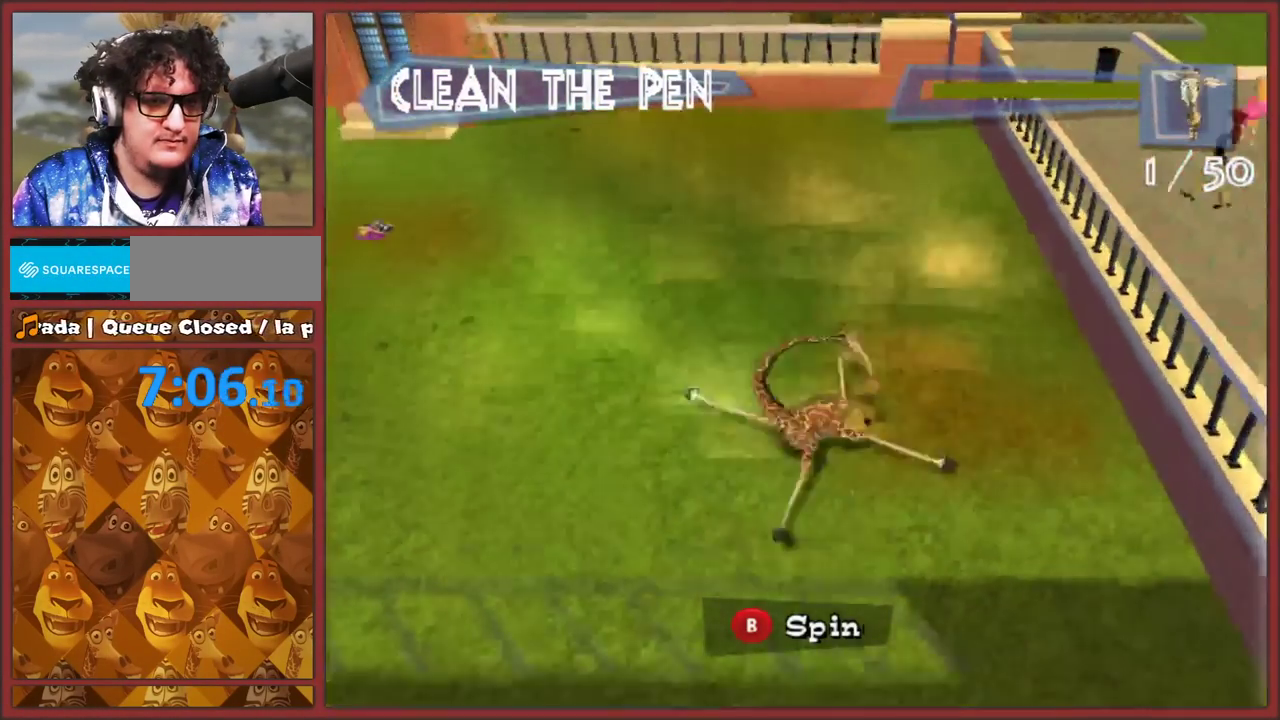
Gameplay with a controller (Nintendo layout); each line is a JSON object with the inputs held at the frame after it. "events" lists button and stick changes between this image and that frame as [ms after this image, input, new state], when the widget could be followed in between. This overlay highlights the sticks when they move; stick clicks (L3 R3) are not distinguishable. Not read: L2 L3 R3 right_stick.
{"buttons": ["B"], "left_stick": "up-left"}
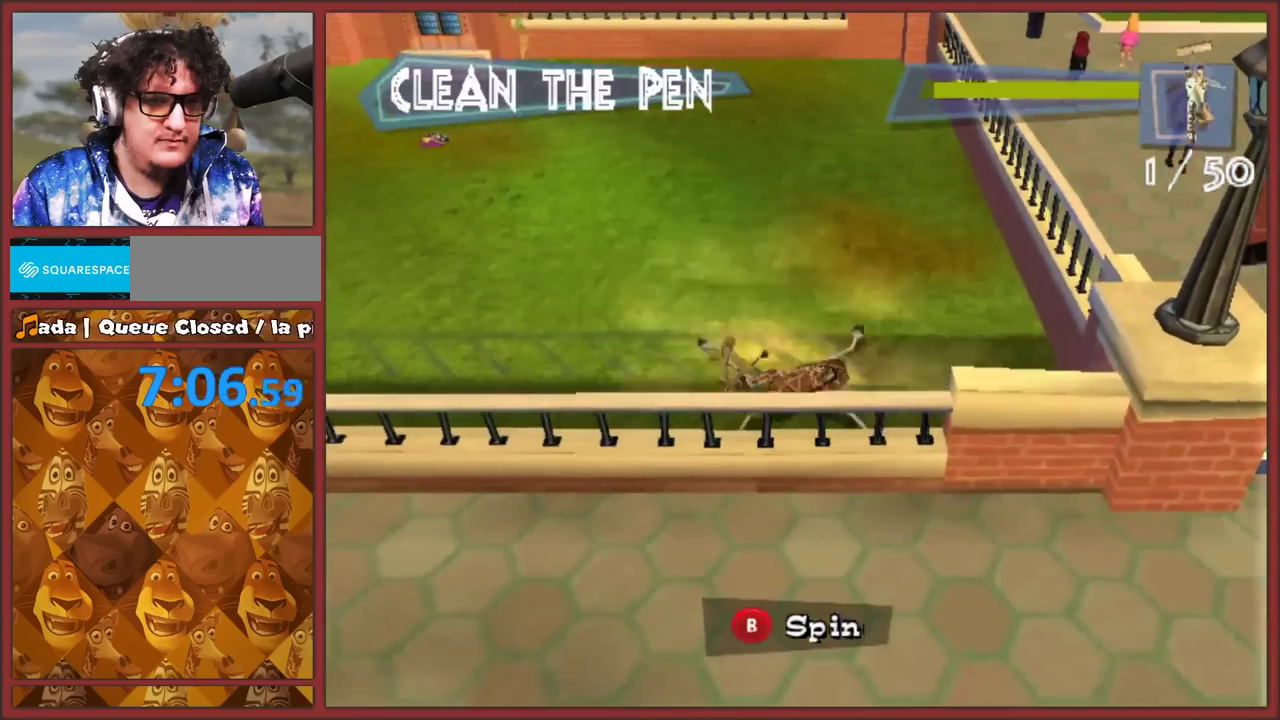
{"buttons": [], "left_stick": "up-left", "events": [[17, "B", "up"], [233, "left_stick", "left"], [417, "left_stick", "up-left"]]}
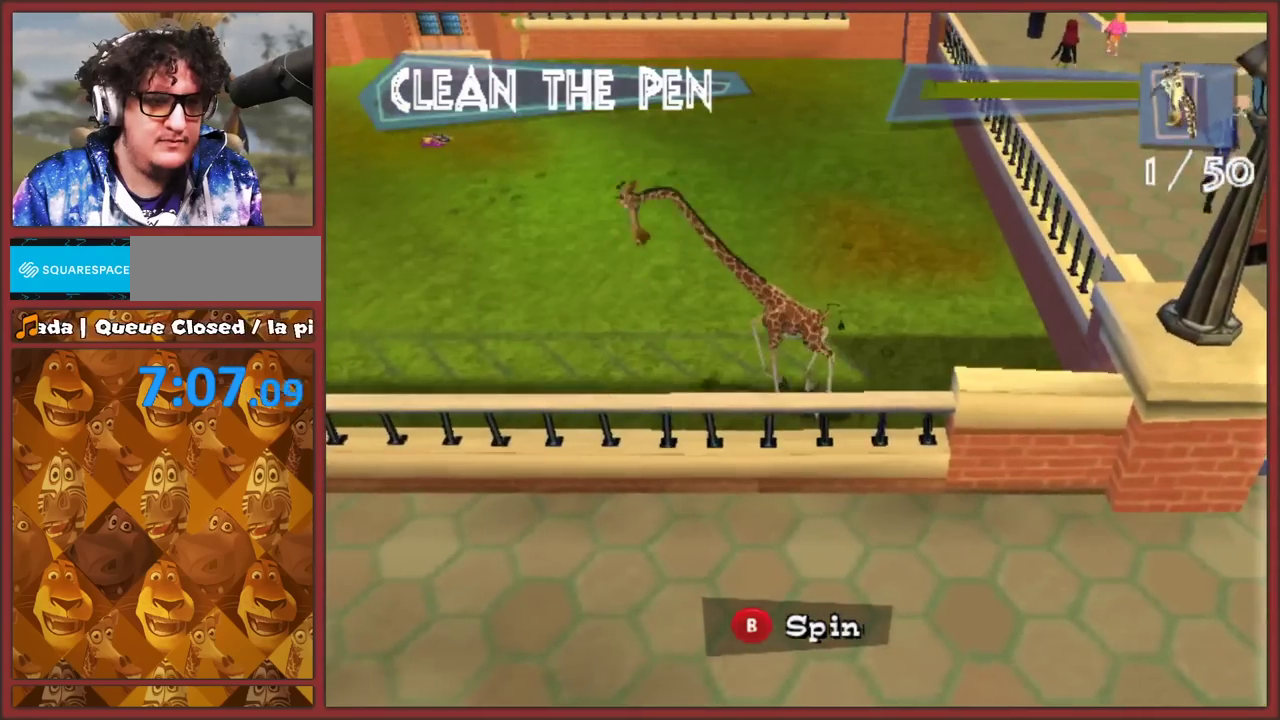
{"buttons": [], "left_stick": "left", "events": [[483, "left_stick", "left"]]}
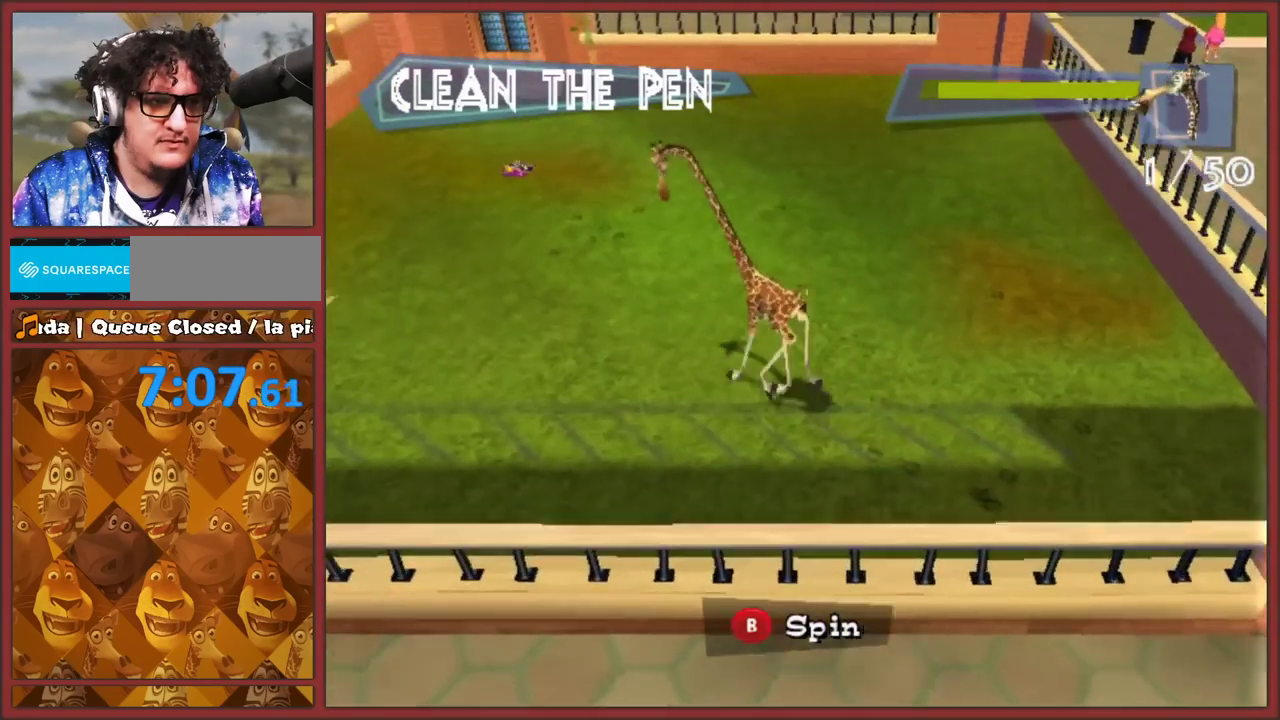
{"buttons": [], "left_stick": "left", "events": [[300, "B", "down"], [450, "B", "up"]]}
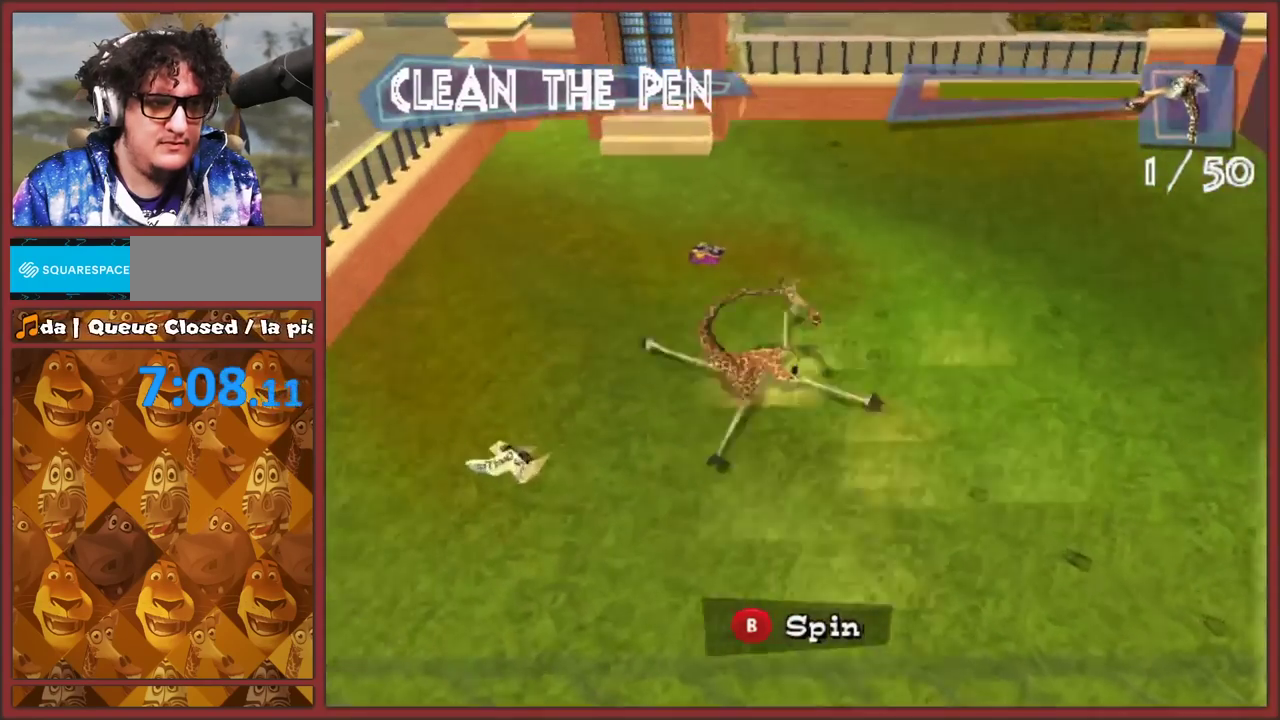
{"buttons": [], "left_stick": "down-right", "events": [[50, "B", "down"], [100, "B", "up"], [167, "left_stick", "center"], [183, "B", "down"], [267, "B", "up"], [283, "left_stick", "down"], [433, "left_stick", "down-right"]]}
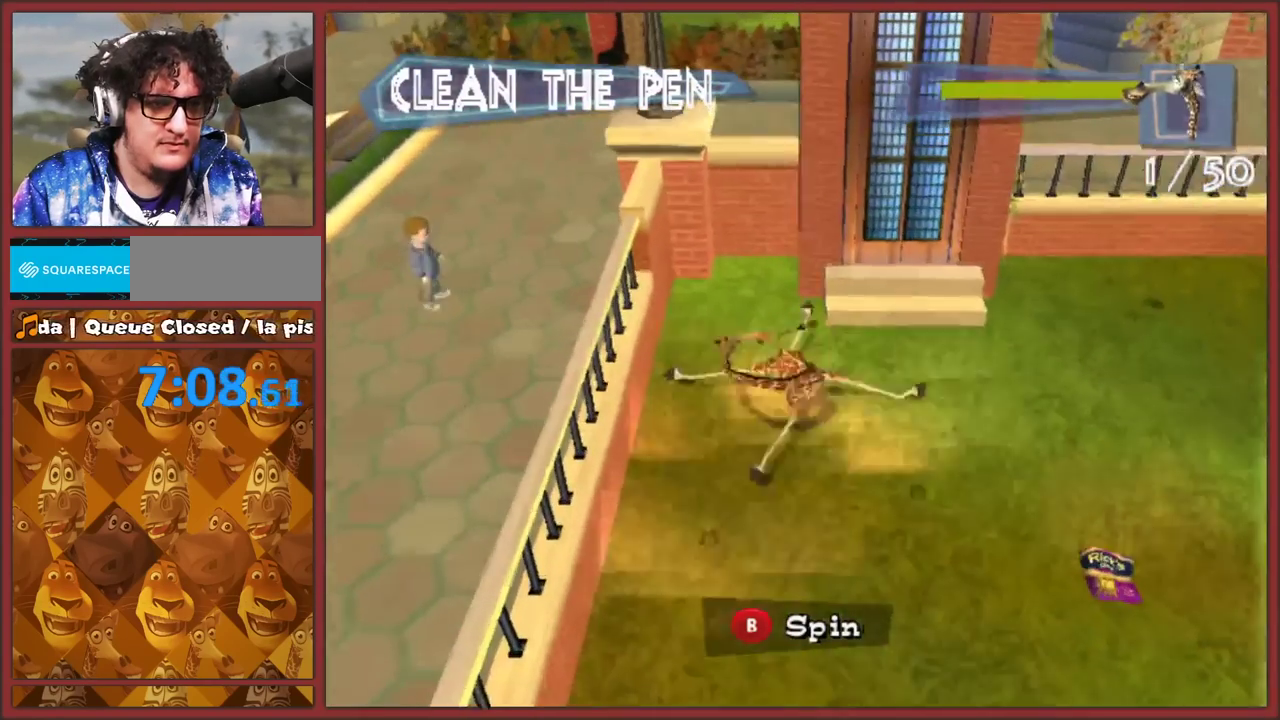
{"buttons": [], "left_stick": "down-right", "events": []}
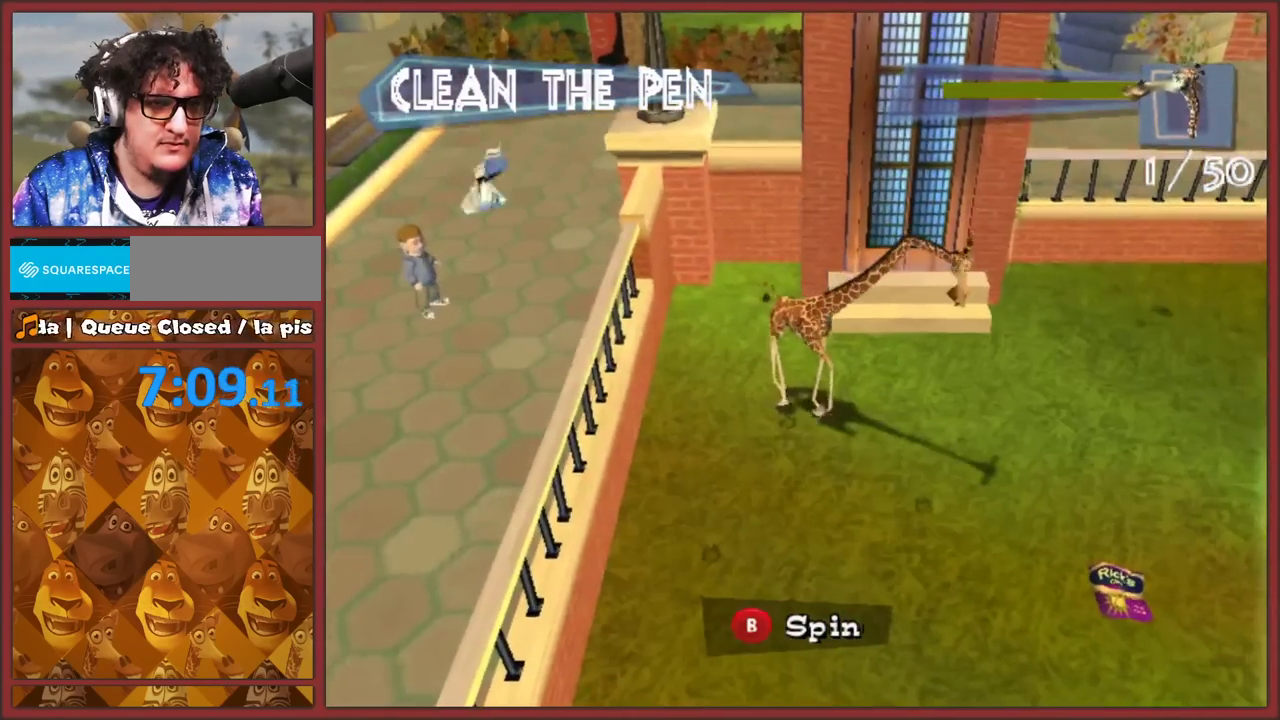
{"buttons": [], "left_stick": "down-right", "events": [[333, "B", "down"], [433, "B", "up"]]}
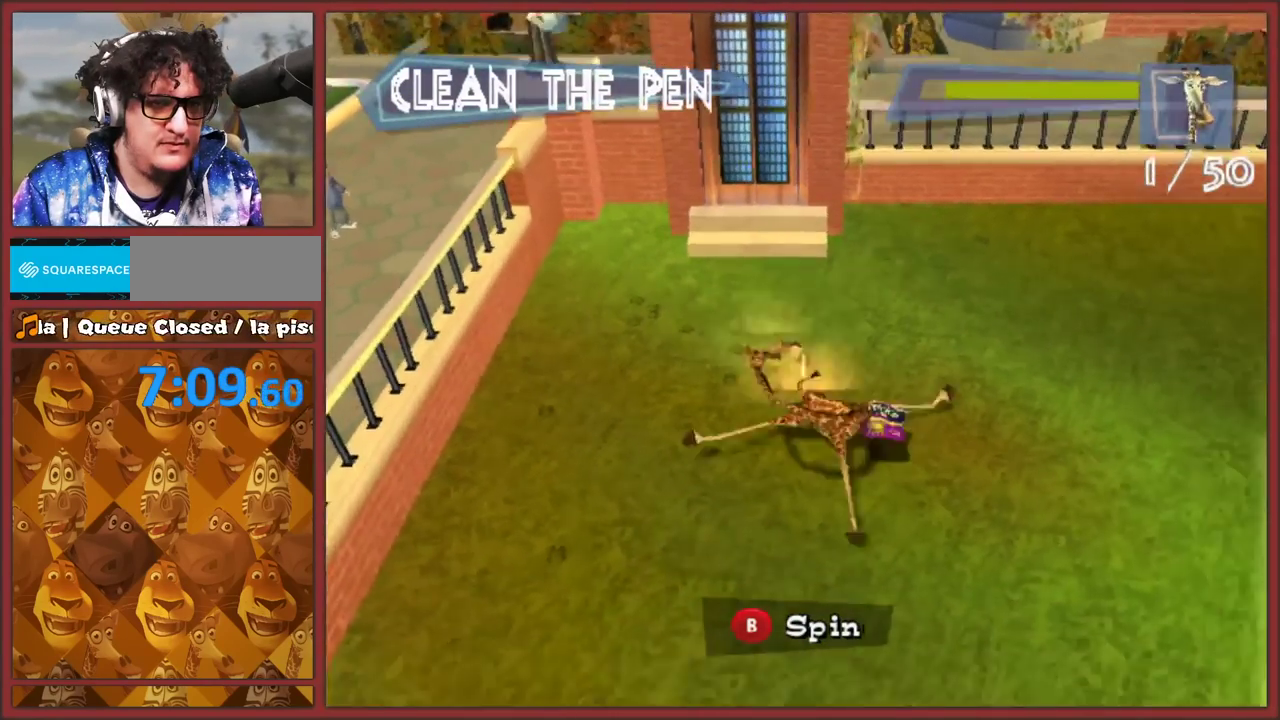
{"buttons": [], "left_stick": "left", "events": [[17, "B", "down"], [83, "B", "up"], [117, "left_stick", "down-left"], [167, "B", "down"], [250, "B", "up"], [450, "left_stick", "left"]]}
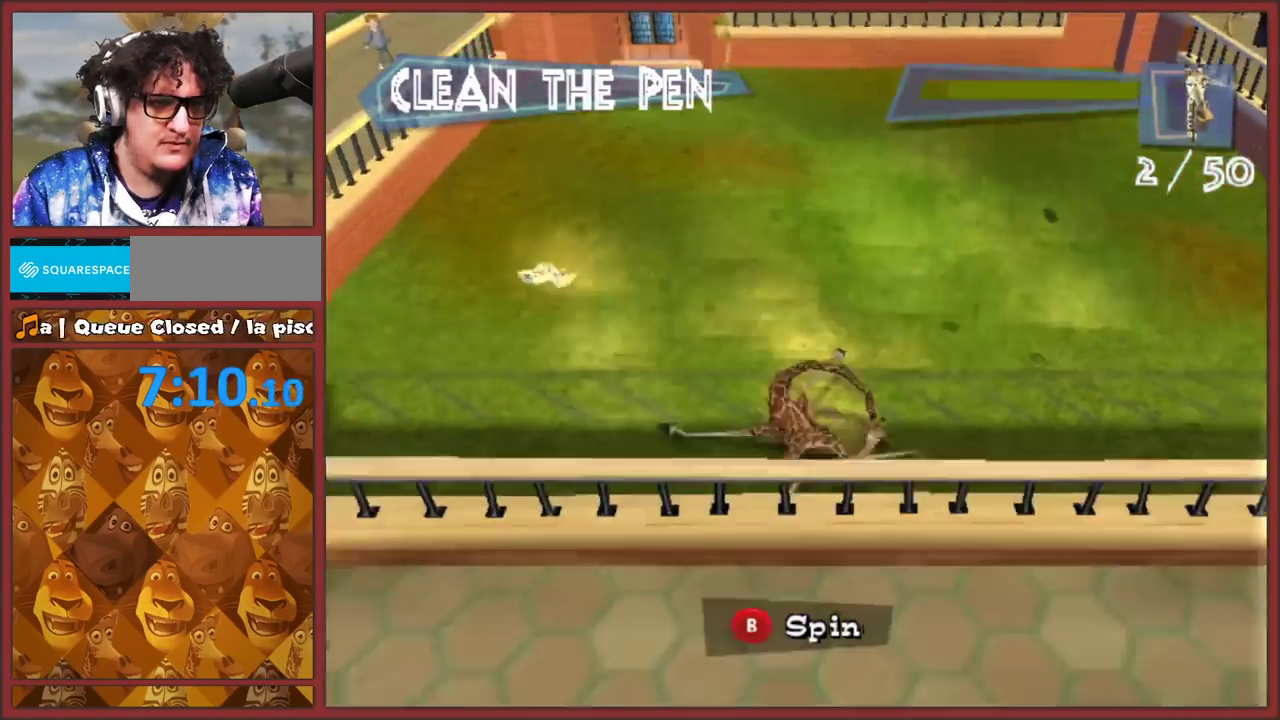
{"buttons": [], "left_stick": "left", "events": []}
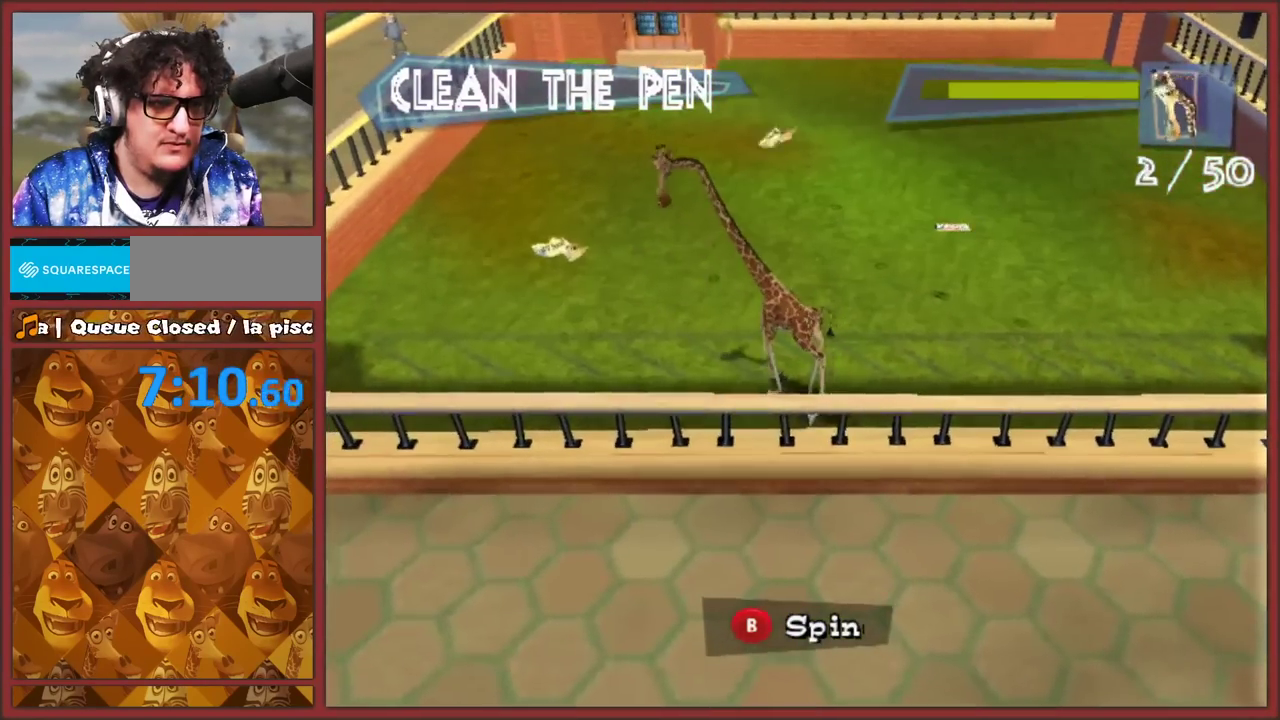
{"buttons": ["B"], "left_stick": "left", "events": [[333, "B", "down"], [433, "B", "up"], [500, "B", "down"]]}
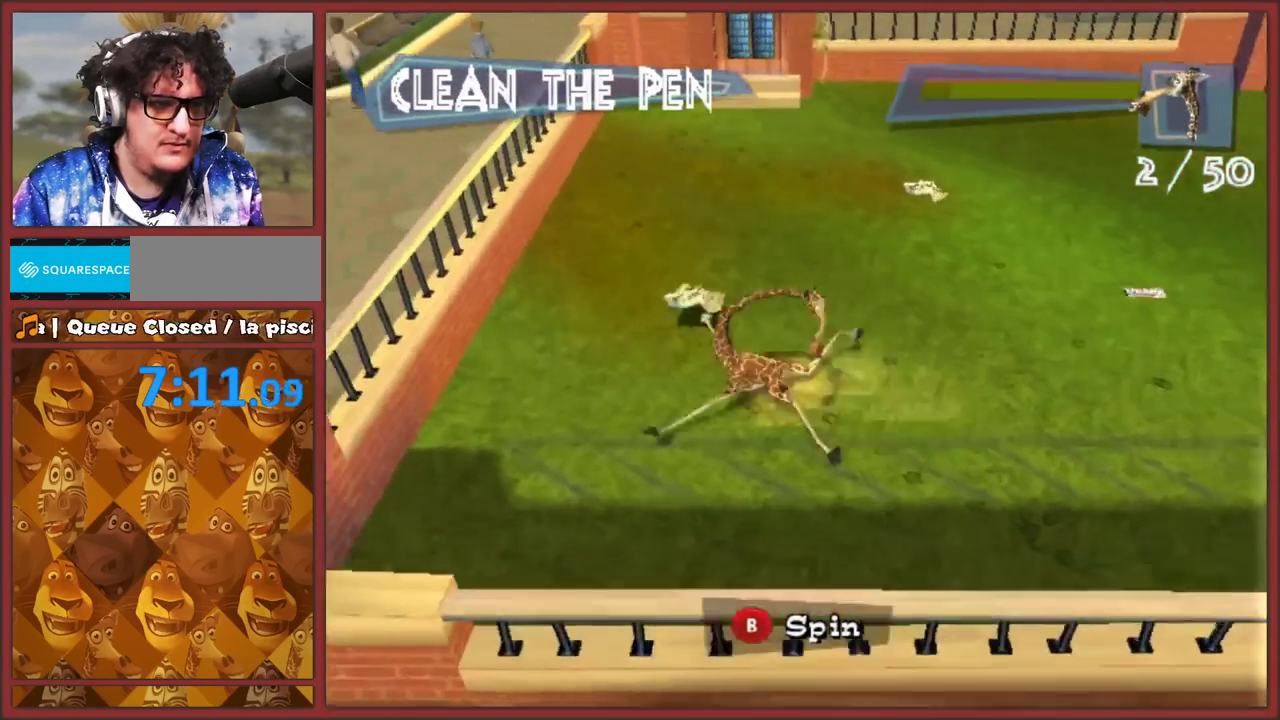
{"buttons": [], "left_stick": "up-right"}
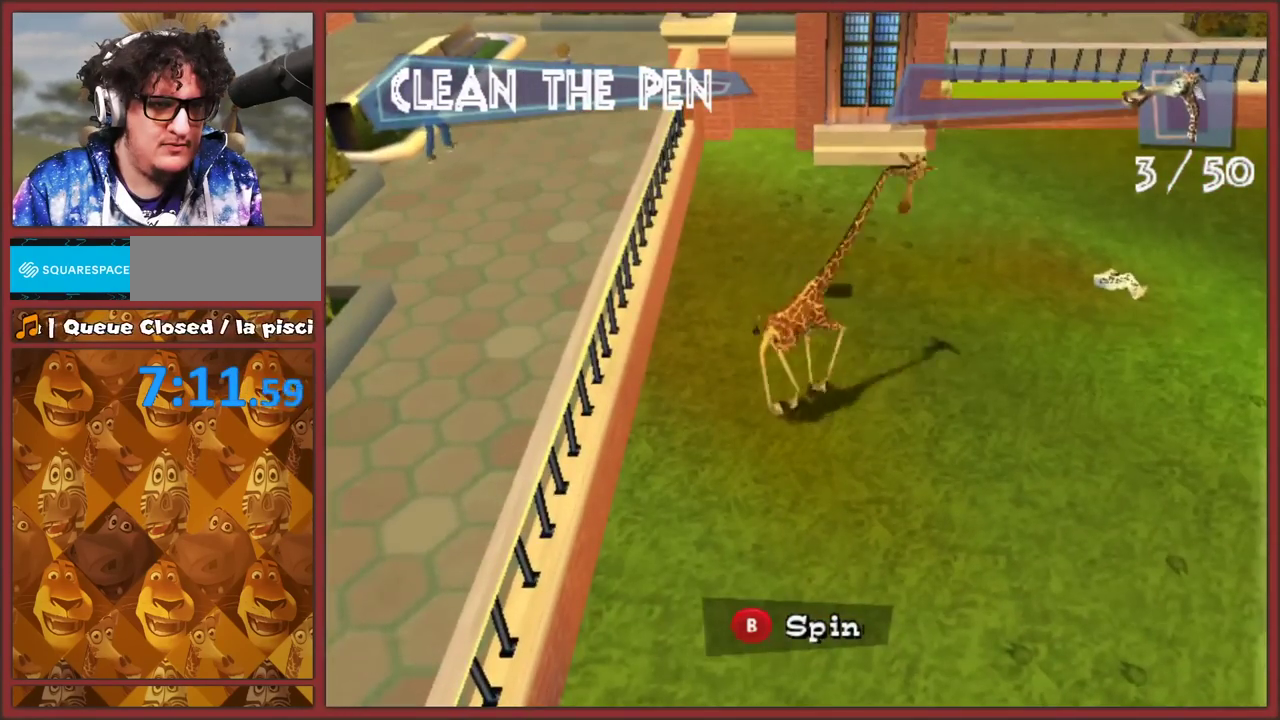
{"buttons": [], "left_stick": "up-right", "events": [[400, "B", "down"], [467, "B", "up"]]}
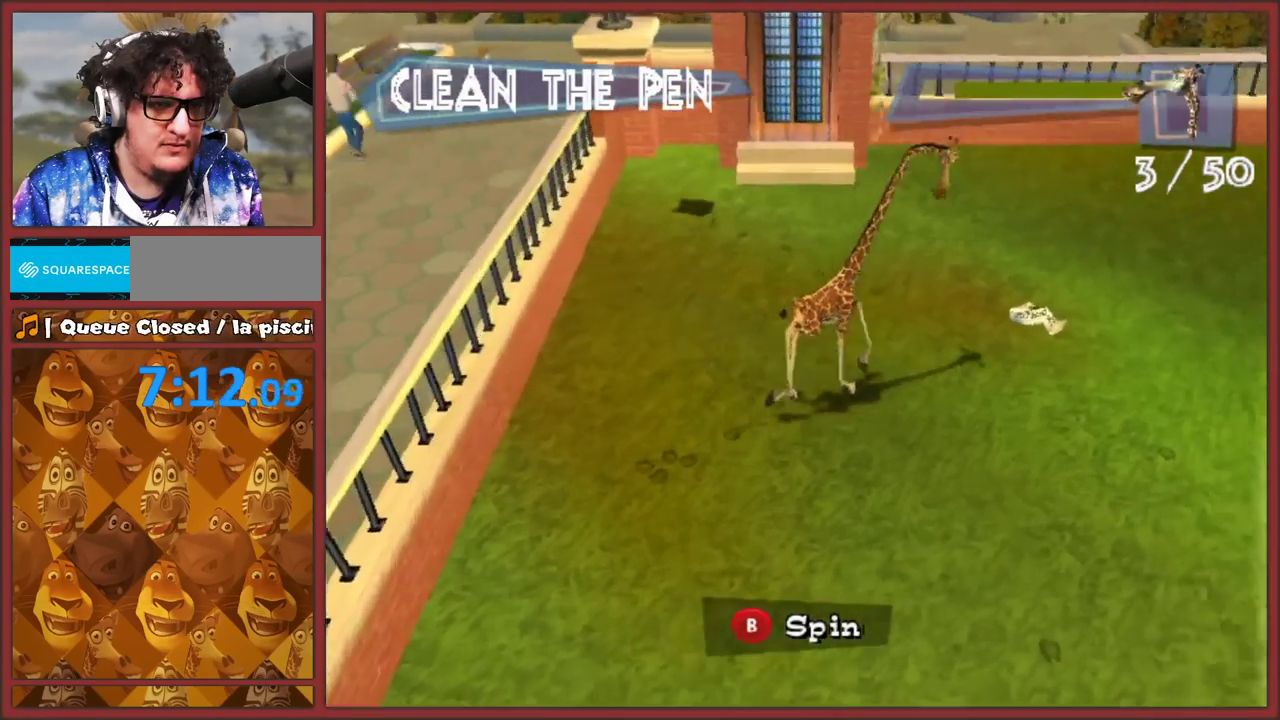
{"buttons": [], "left_stick": "down-left", "events": [[50, "B", "down"], [117, "left_stick", "center"], [150, "B", "up"], [300, "left_stick", "down-right"], [433, "left_stick", "down-left"]]}
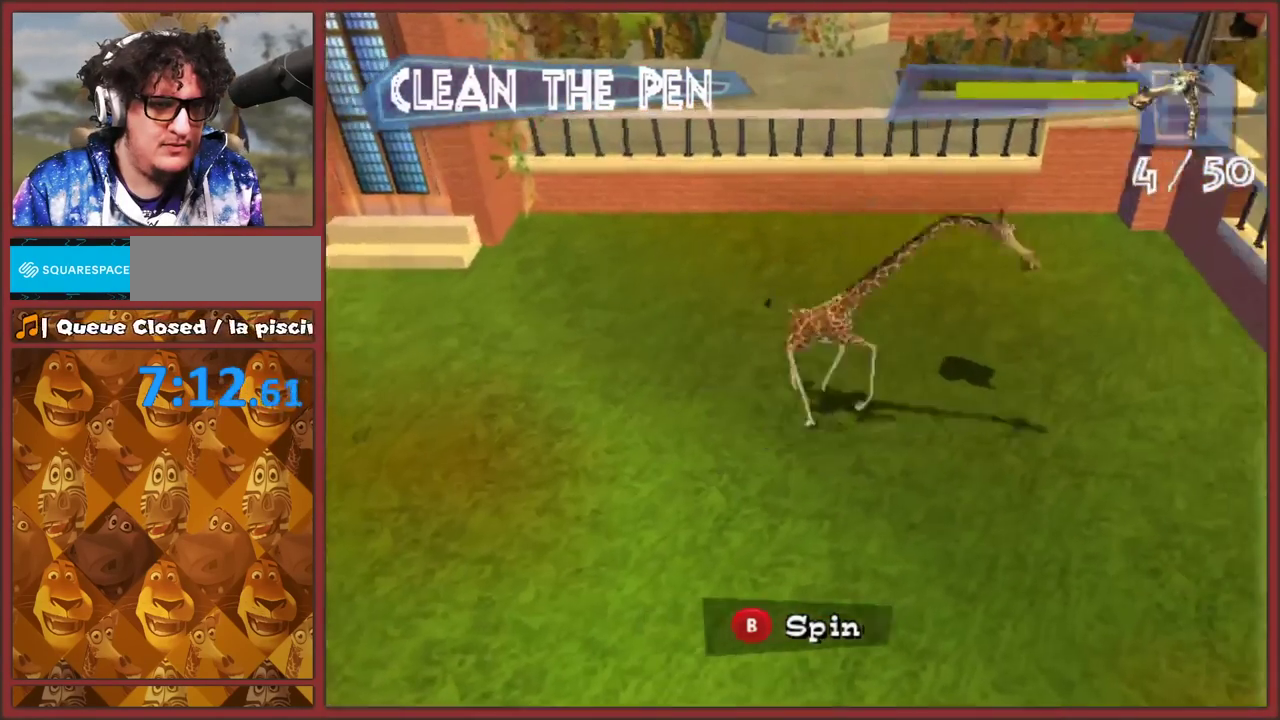
{"buttons": [], "left_stick": "down", "events": [[133, "left_stick", "down"], [183, "B", "down"], [267, "B", "up"], [333, "B", "down"], [433, "B", "up"]]}
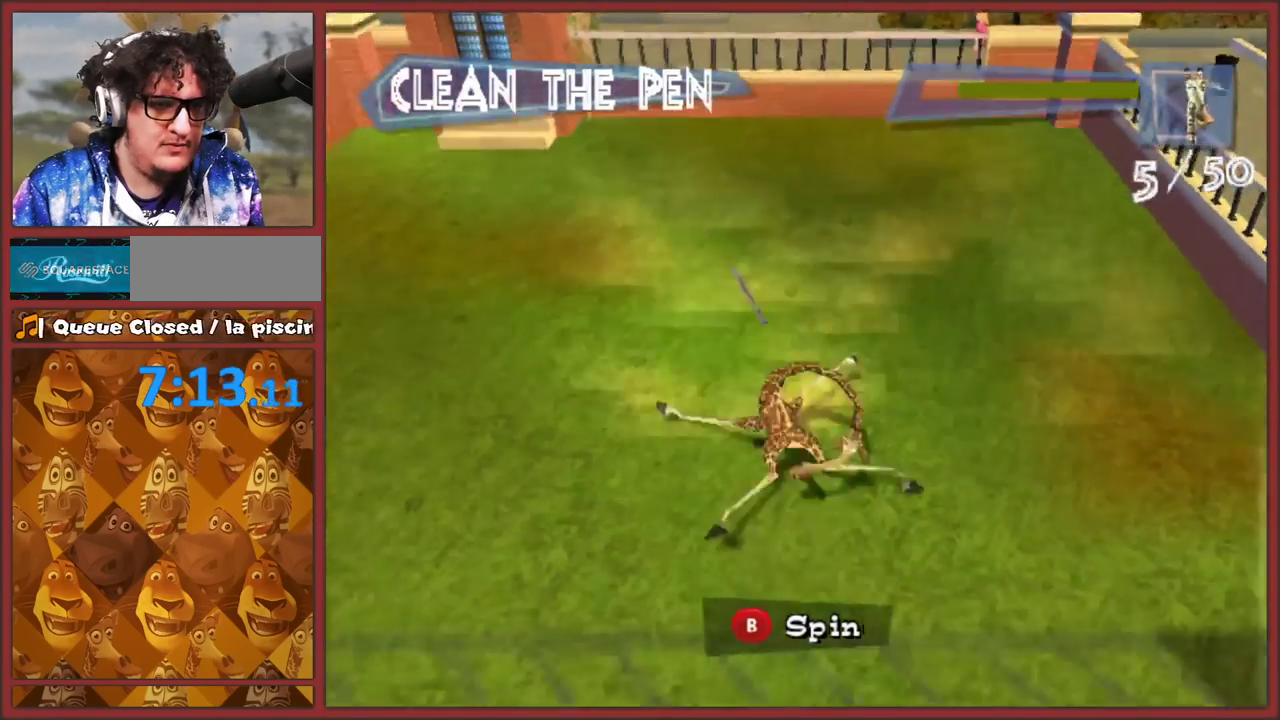
{"buttons": [], "left_stick": "up-left", "events": [[33, "left_stick", "down-left"], [200, "left_stick", "up-left"]]}
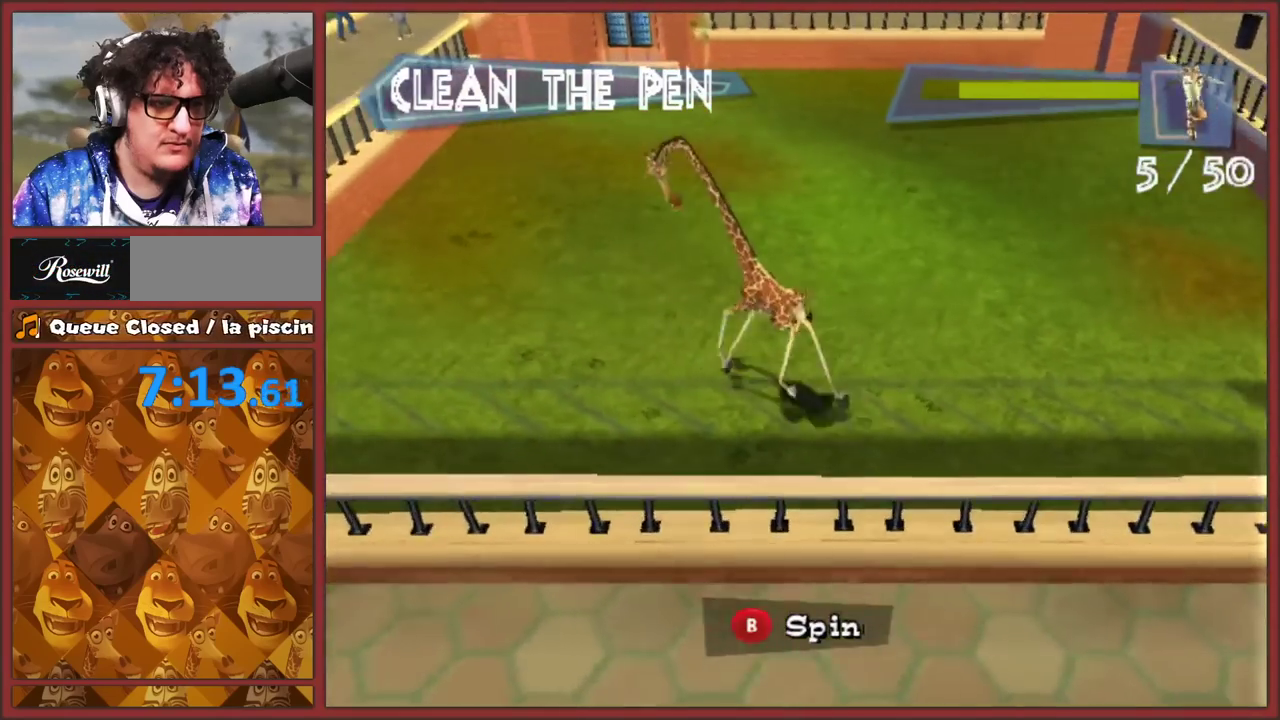
{"buttons": [], "left_stick": "down-right", "events": [[100, "left_stick", "up-right"], [217, "left_stick", "down-right"]]}
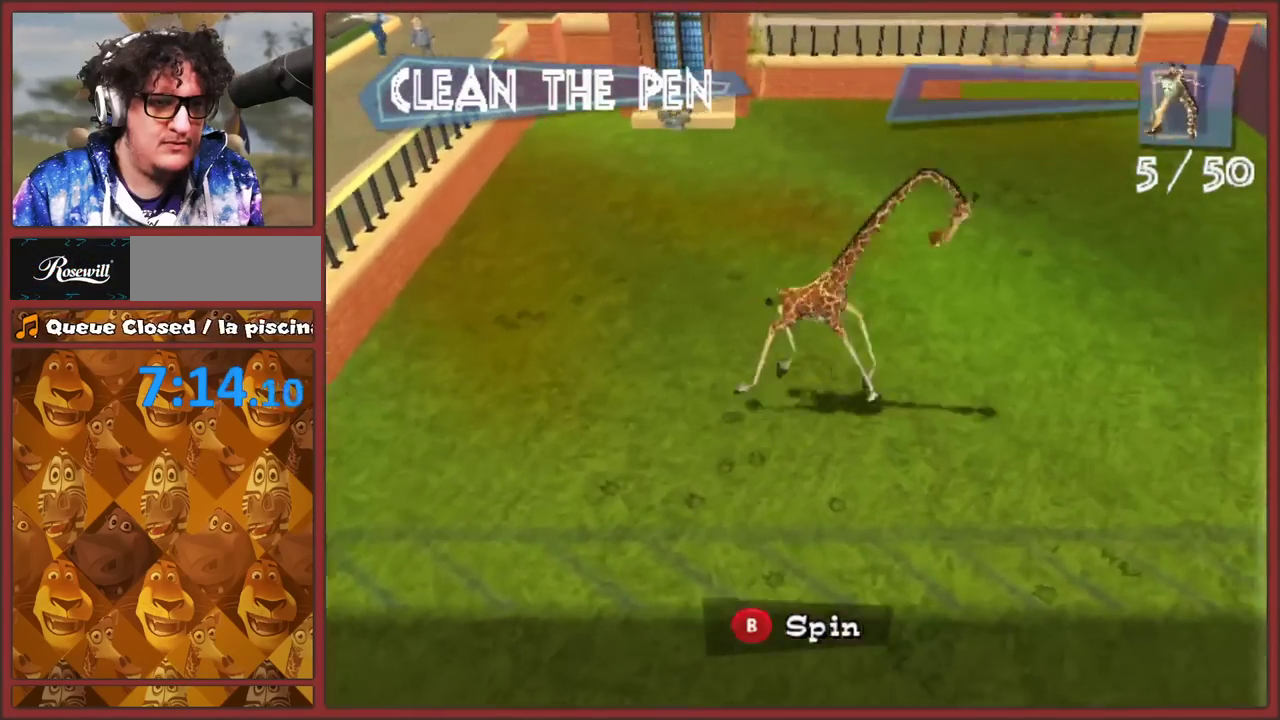
{"buttons": ["B"], "left_stick": "up-left", "events": [[200, "left_stick", "up-right"], [300, "B", "down"], [350, "left_stick", "up"], [367, "B", "up"], [450, "left_stick", "up-left"], [467, "B", "down"]]}
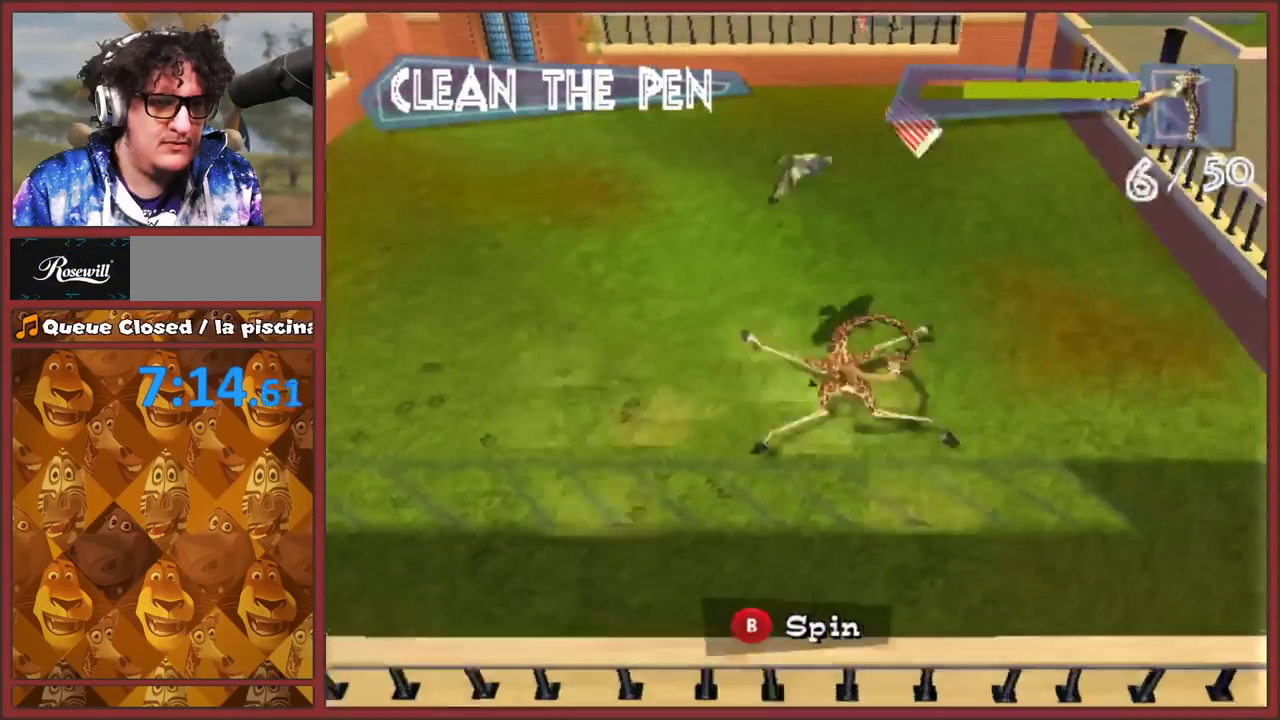
{"buttons": [], "left_stick": "left", "events": [[33, "B", "up"], [333, "left_stick", "left"]]}
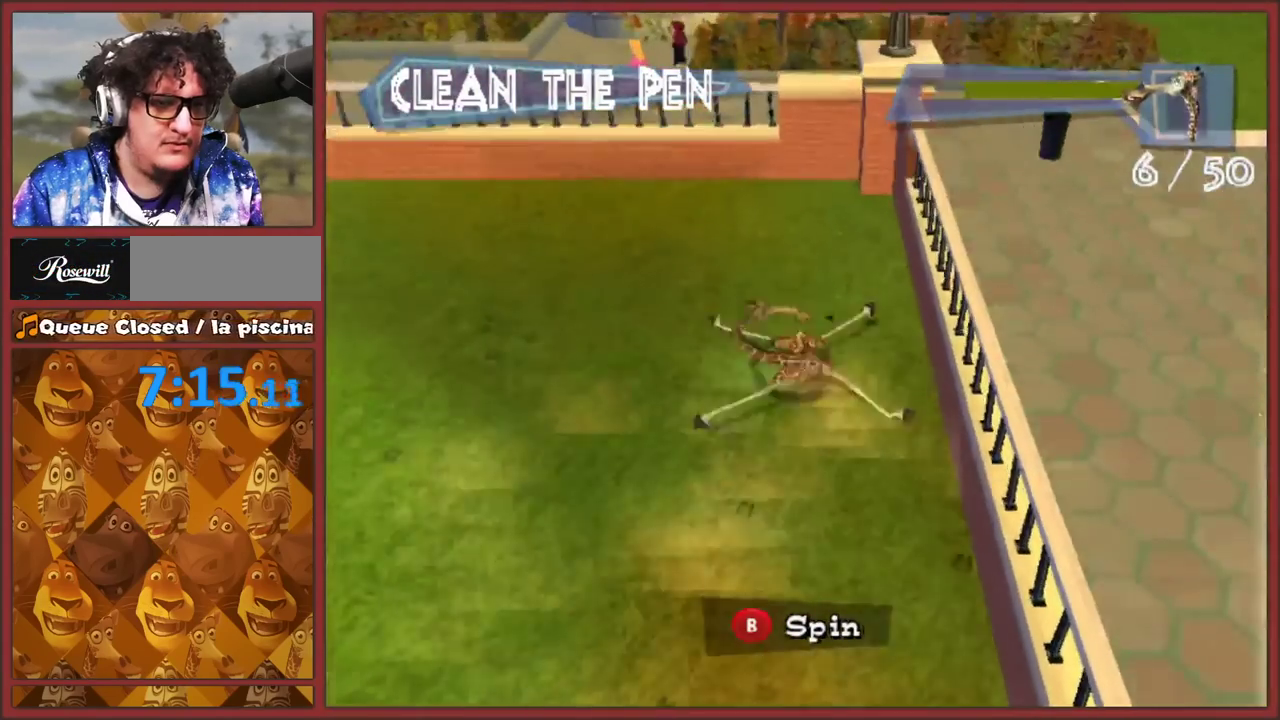
{"buttons": [], "left_stick": "down-left", "events": [[117, "left_stick", "down-left"], [350, "B", "down"], [467, "B", "up"]]}
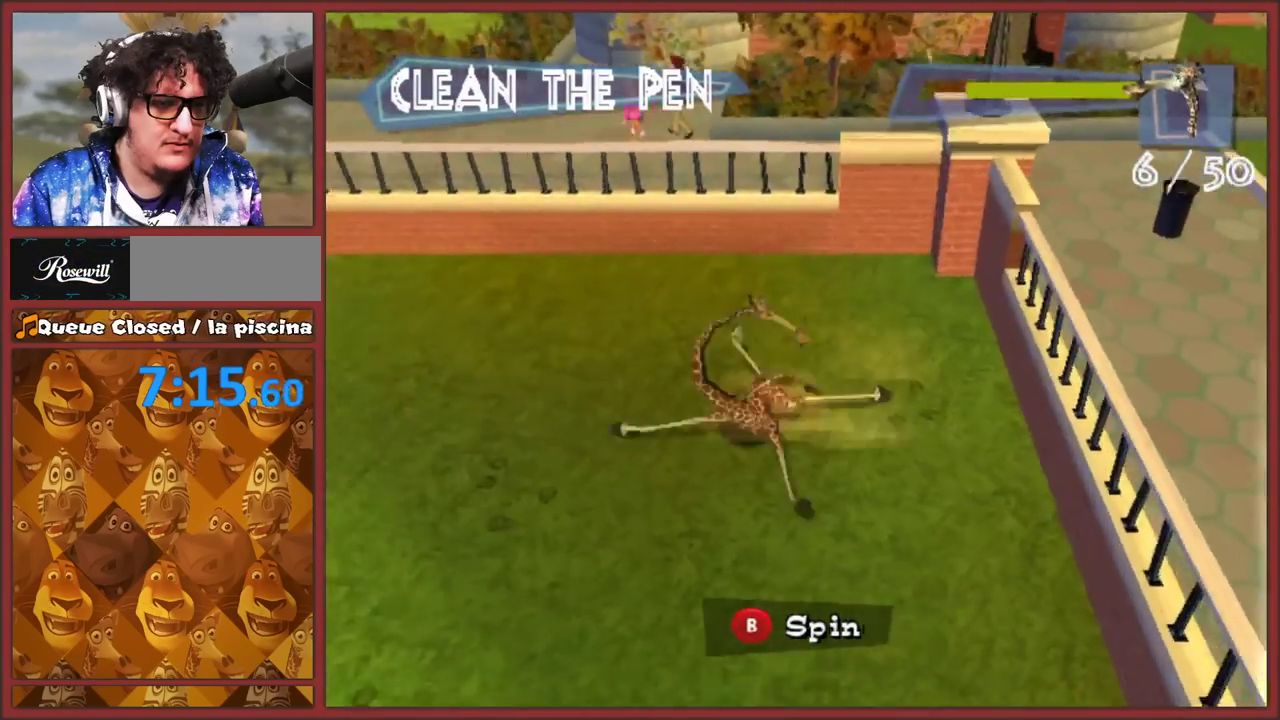
{"buttons": [], "left_stick": "down-right", "events": [[133, "left_stick", "down"], [383, "left_stick", "down-right"]]}
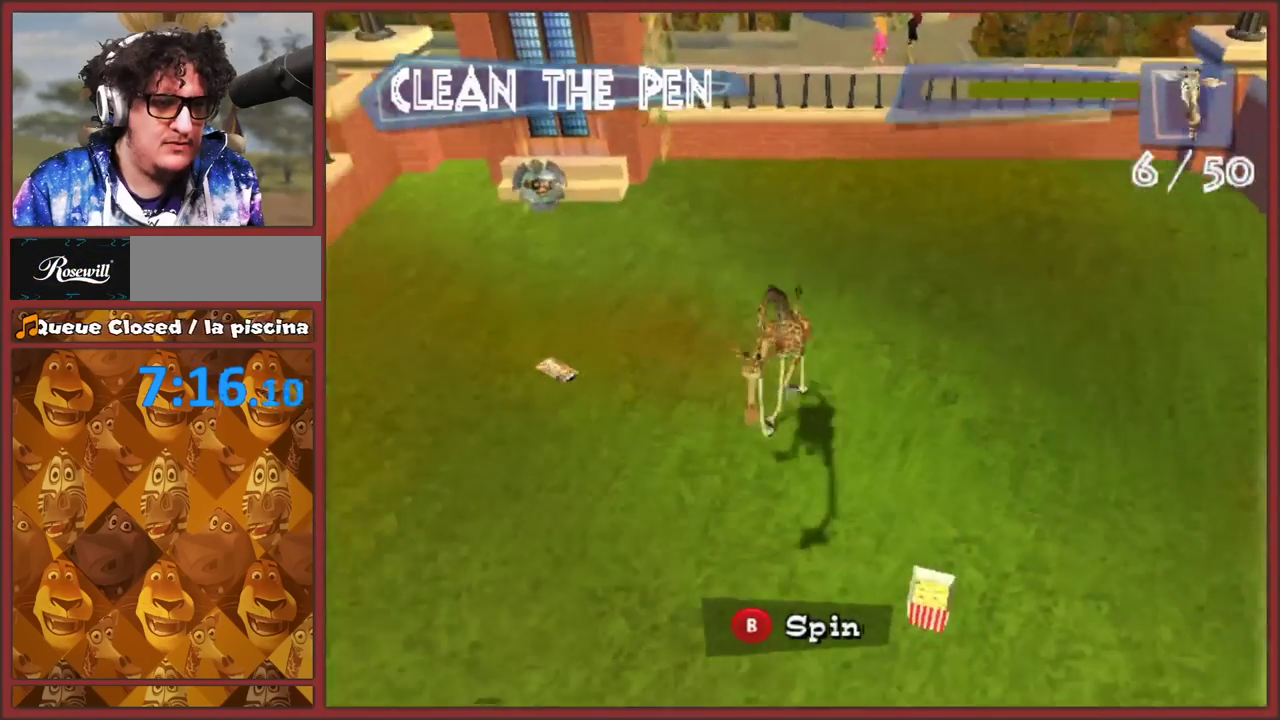
{"buttons": [], "left_stick": "up-left", "events": [[17, "left_stick", "down"], [33, "B", "down"], [133, "B", "up"], [183, "left_stick", "center"], [300, "left_stick", "left"], [400, "left_stick", "up-left"]]}